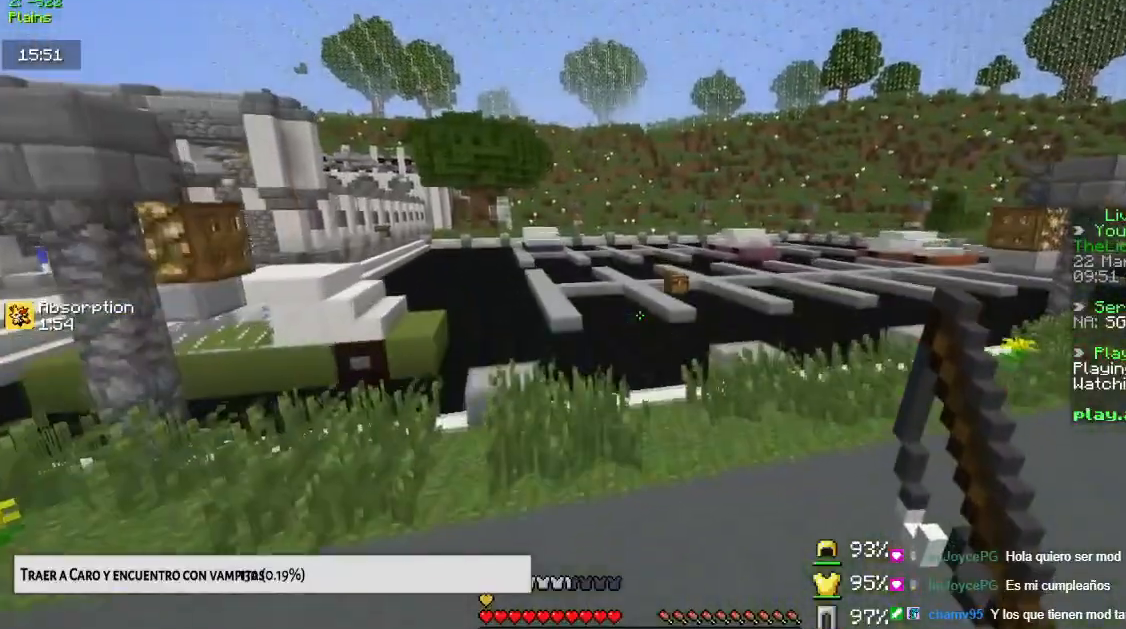
Gameplay with keyboard and mouse; each line is a JSON object with the keys and mouse buttons held at the frame after it. "events" lists presses ("down") and releases ("up") of "down", "left", "right", "space", "up", "mouse_left" and "mouse_right" between this image and that frame as [ms after this image, input, new state], when the widget could be followed in between. "mouse_left", "mouse_right" = the "left", "right" buttons of the "mouse" list. No other keys are recorded. Fast repeated clicks can show as one long hold. Mouse movement is not recorded.
{"keys": ["space", "up"], "mouse": [], "events": []}
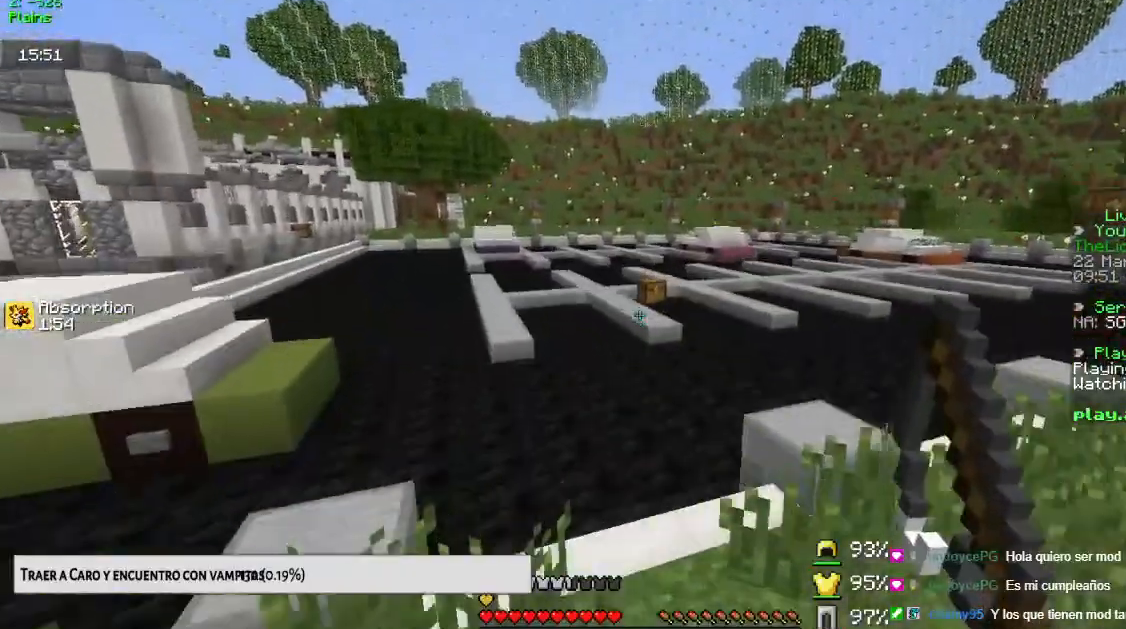
{"keys": ["space", "up"], "mouse": [], "events": []}
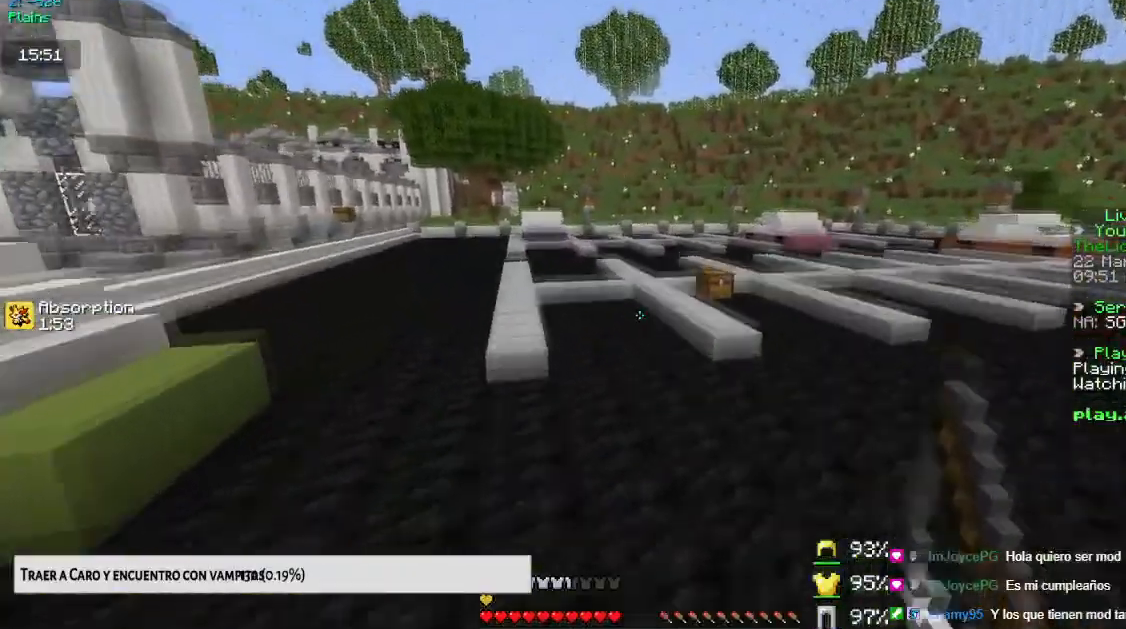
{"keys": ["space", "up"], "mouse": [], "events": []}
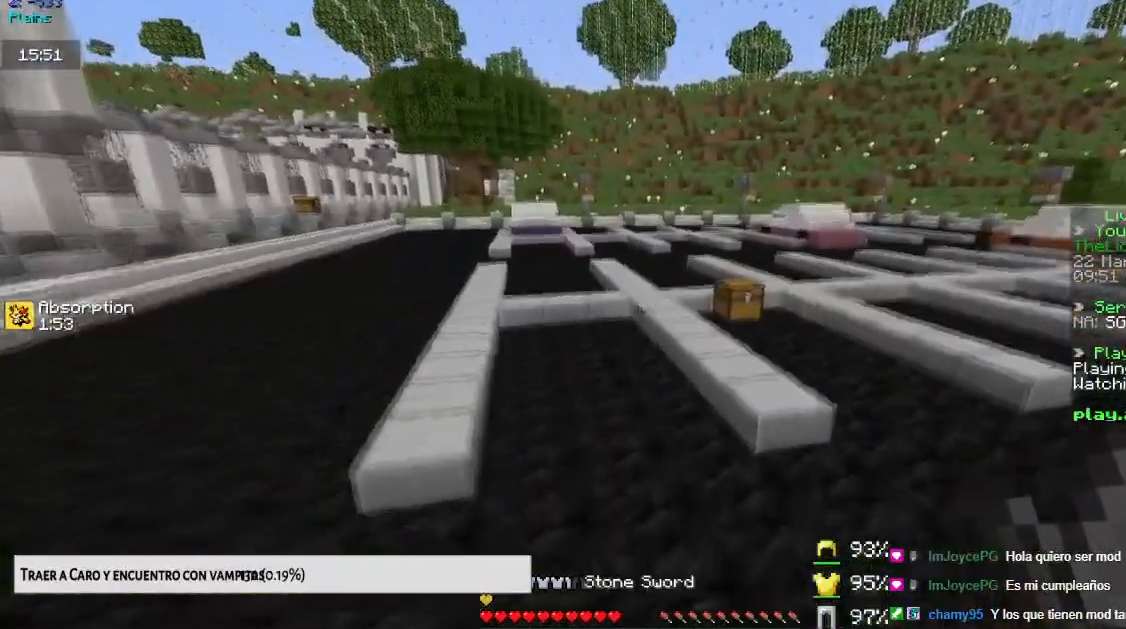
{"keys": ["space", "up"], "mouse": [], "events": []}
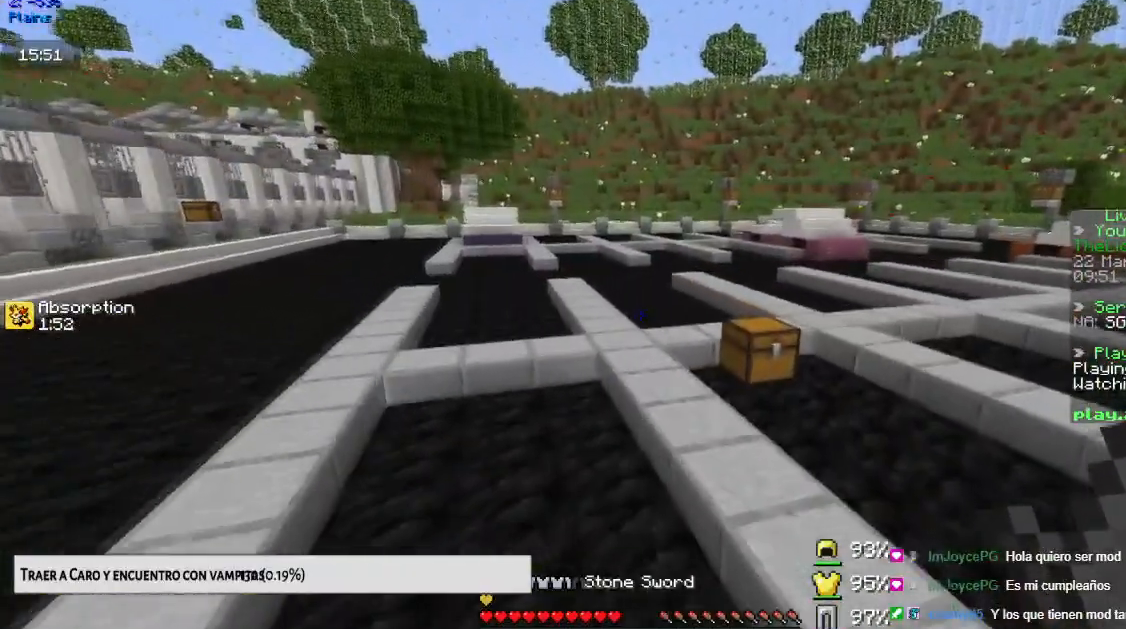
{"keys": [], "mouse": ["right"], "events": [[450, "mouse_right", "down"], [450, "up", "up"], [484, "space", "up"]]}
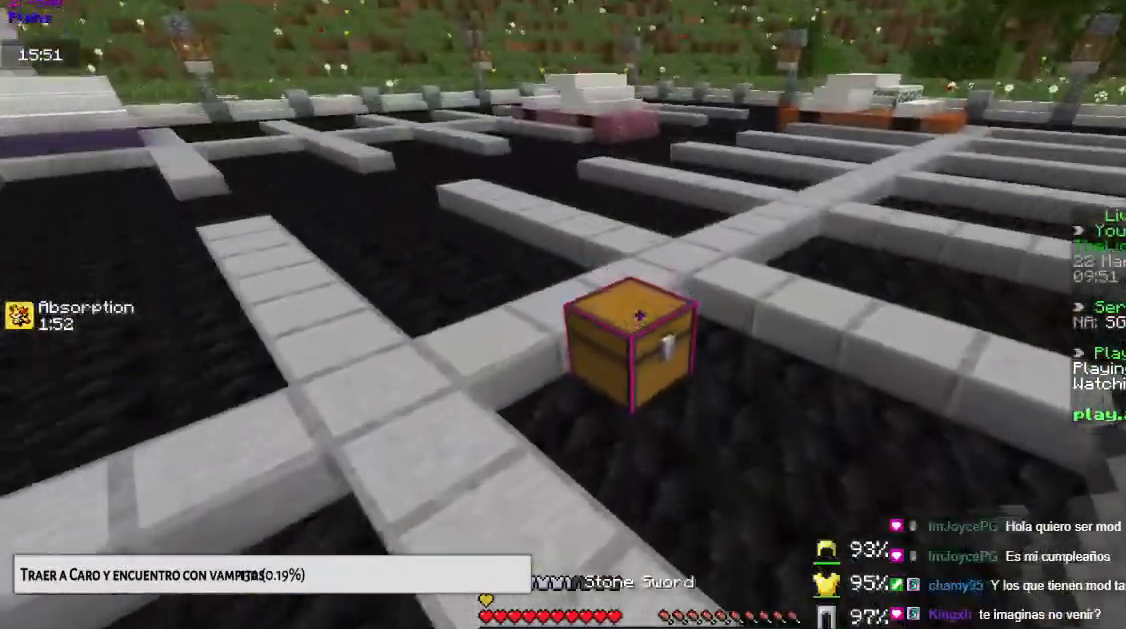
{"keys": [], "mouse": [], "events": [[133, "mouse_right", "up"]]}
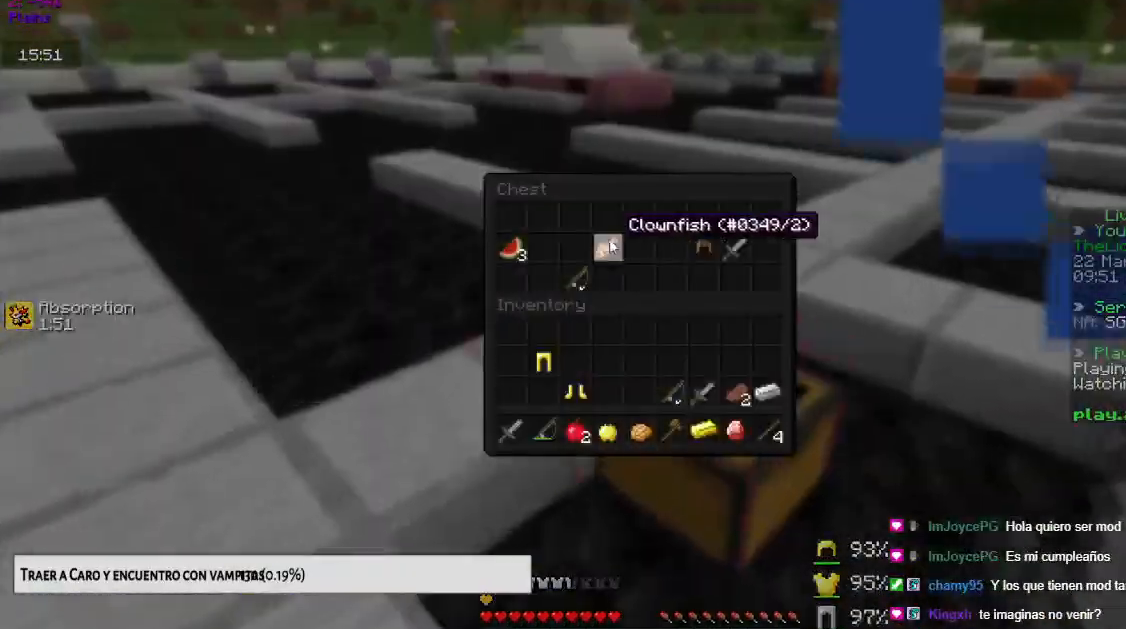
{"keys": [], "mouse": [], "events": []}
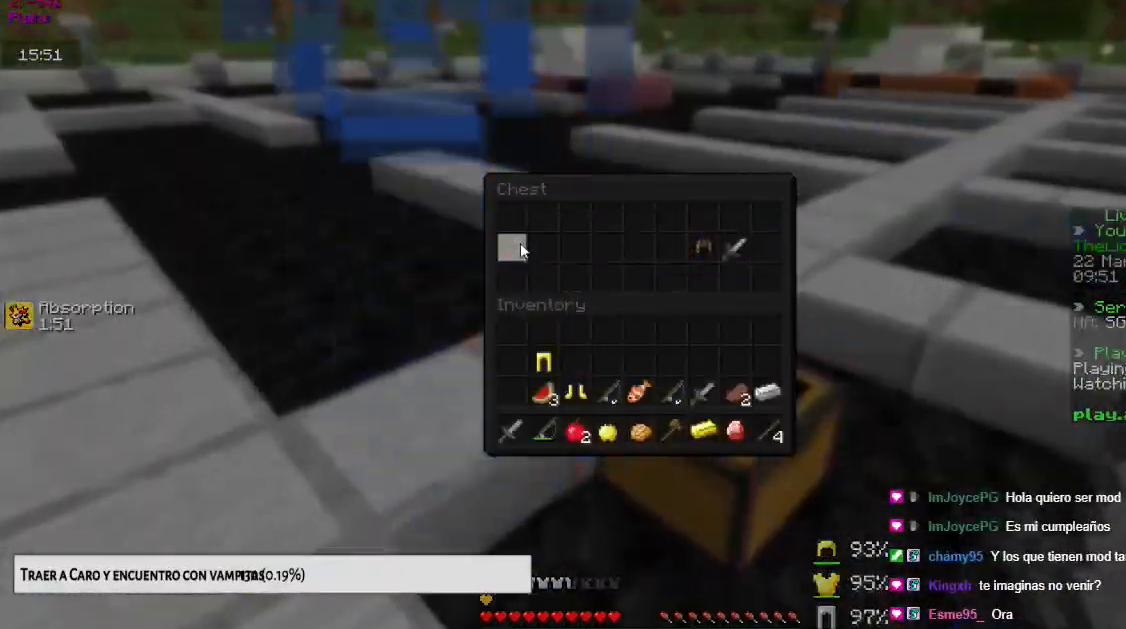
{"keys": ["down"], "mouse": [], "events": [[418, "down", "down"]]}
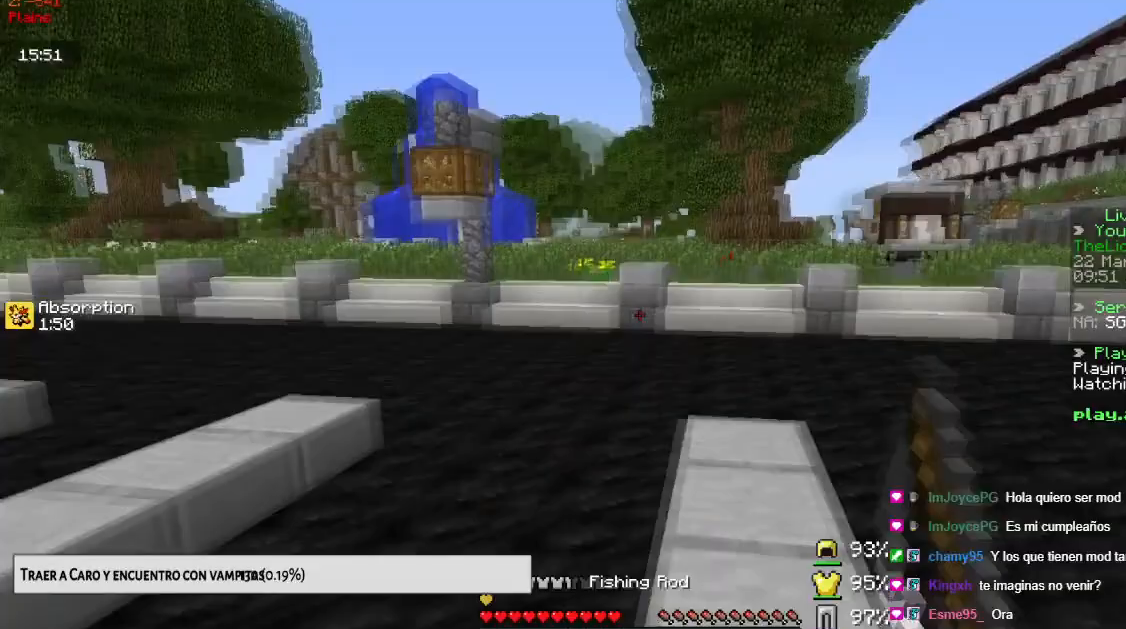
{"keys": [], "mouse": [], "events": [[467, "down", "up"]]}
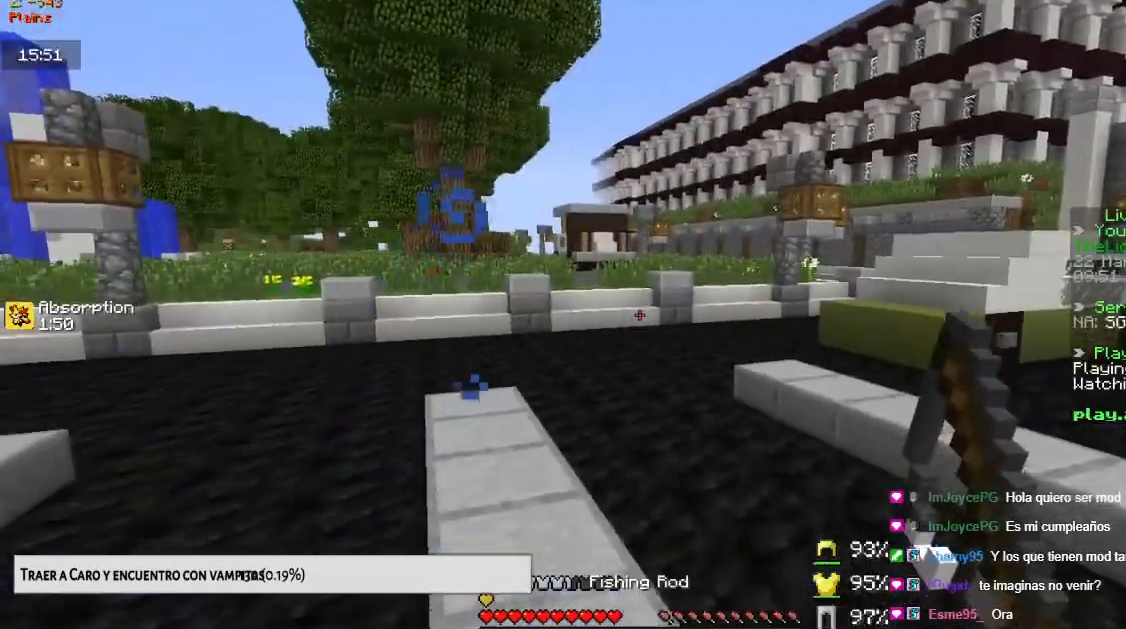
{"keys": ["up"], "mouse": [], "events": [[33, "up", "down"]]}
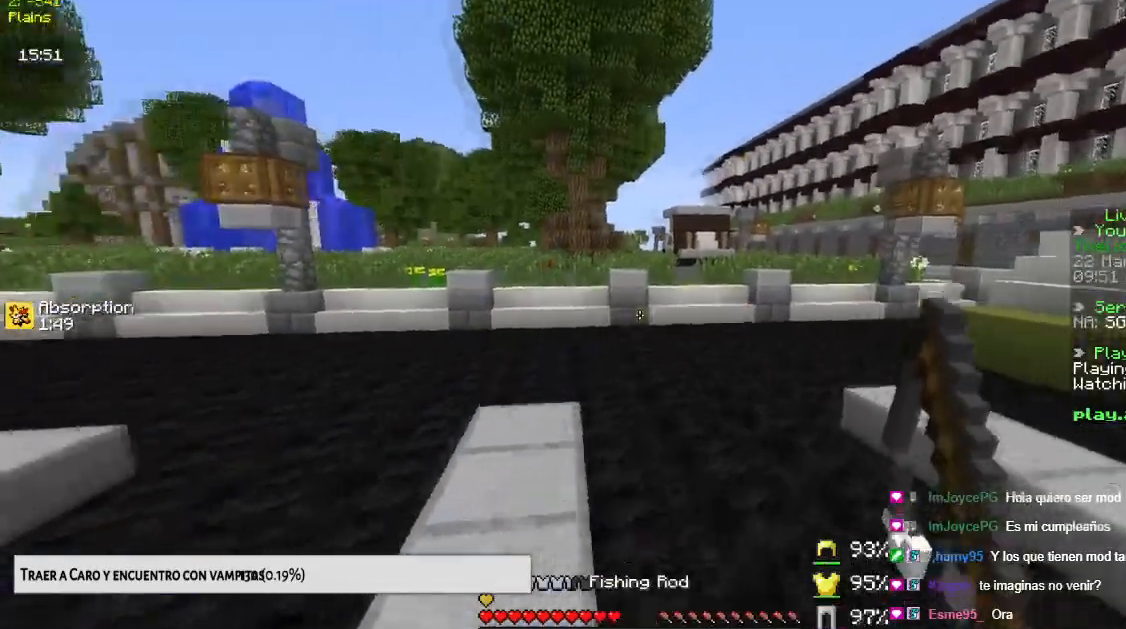
{"keys": ["space", "up"], "mouse": [], "events": [[33, "space", "down"]]}
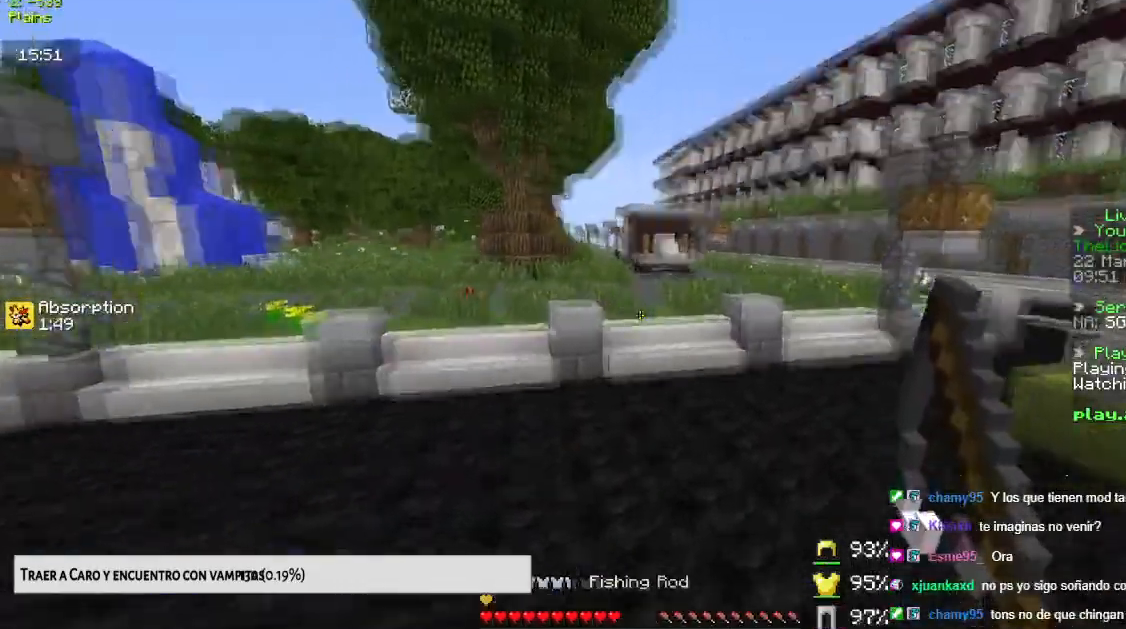
{"keys": ["space", "up"], "mouse": [], "events": [[184, "left", "down"], [368, "left", "up"]]}
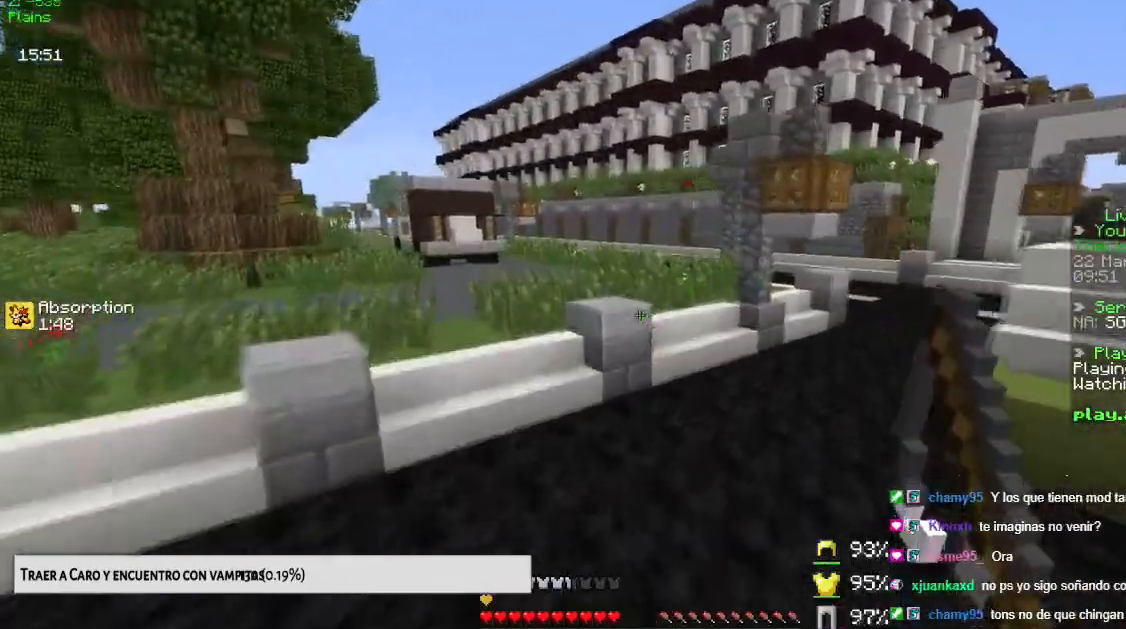
{"keys": ["up"], "mouse": [], "events": [[100, "space", "up"]]}
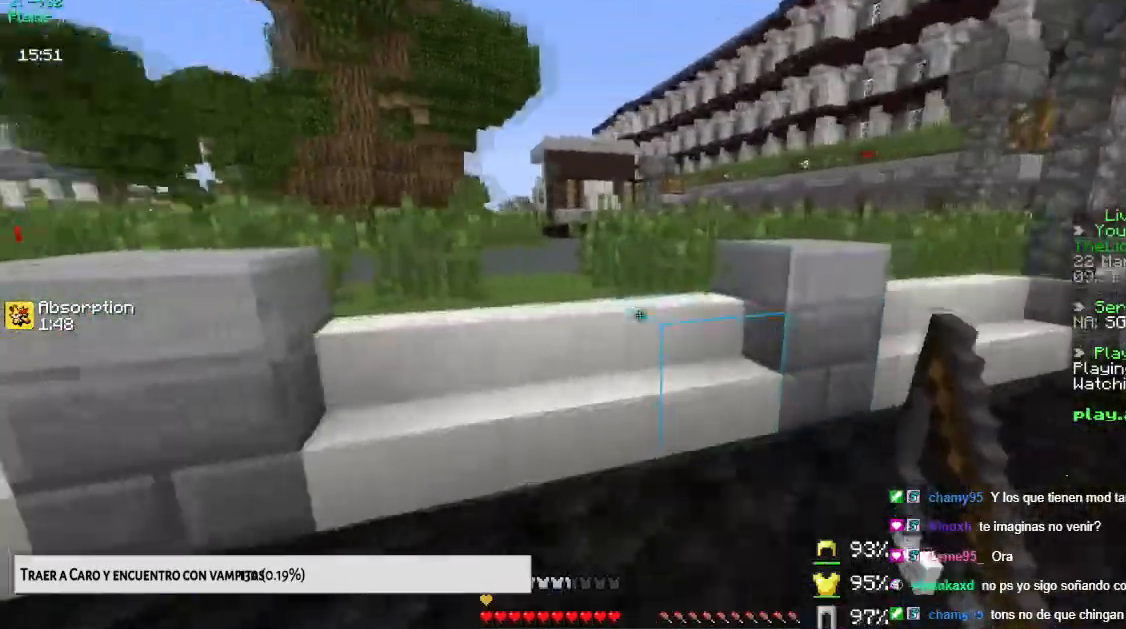
{"keys": ["right", "up"], "mouse": [], "events": [[266, "space", "down"], [450, "right", "down"], [483, "space", "up"]]}
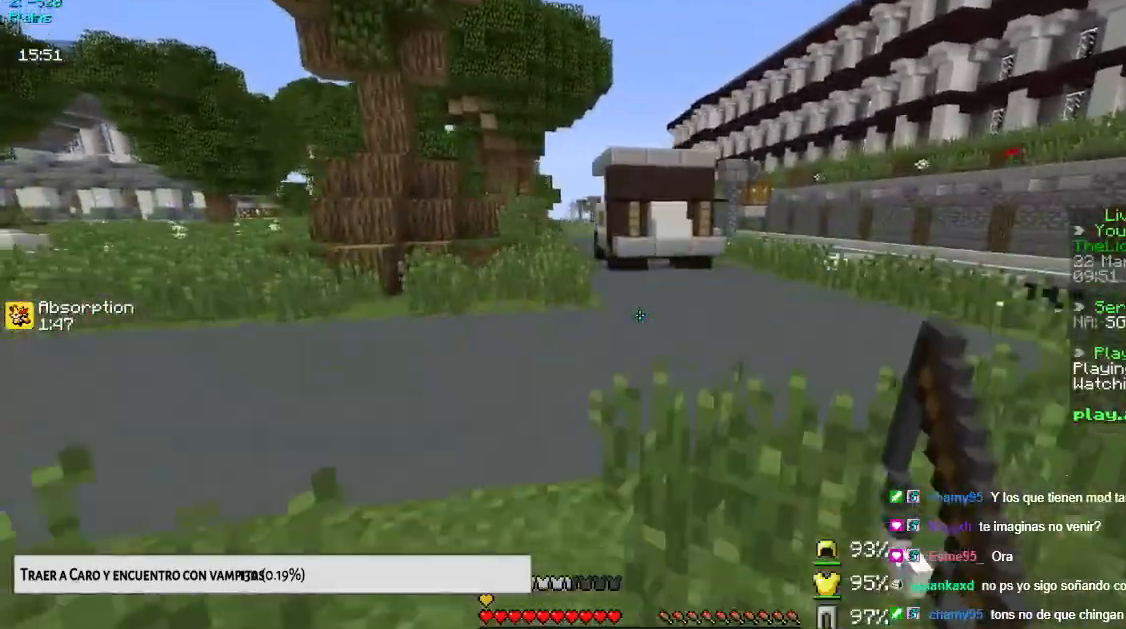
{"keys": ["up"], "mouse": [], "events": [[317, "right", "up"]]}
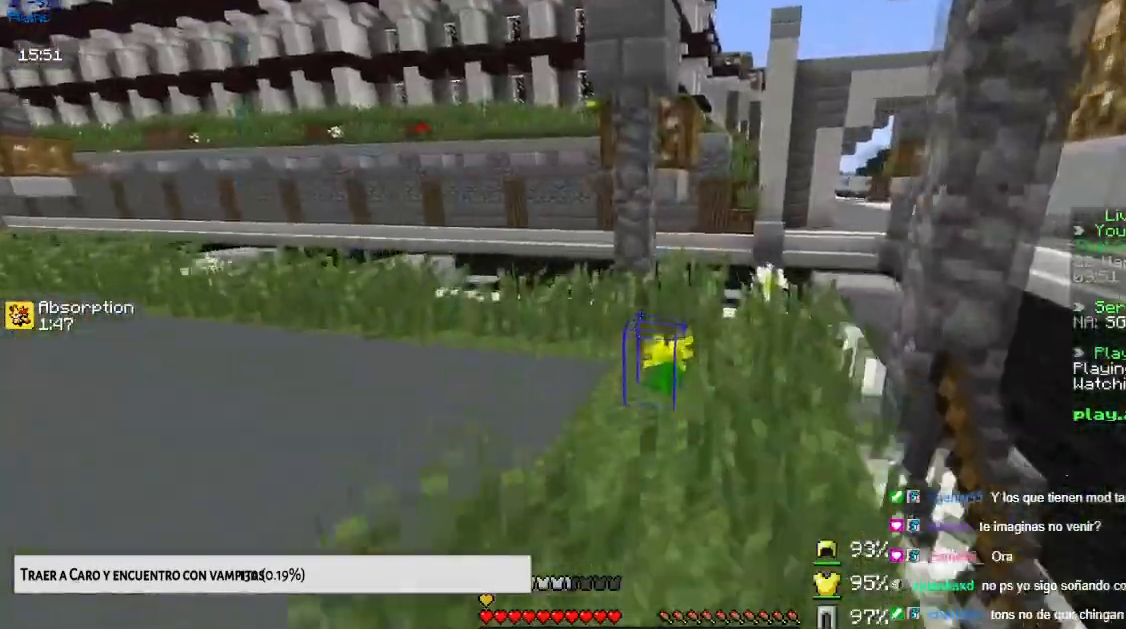
{"keys": ["space", "up"], "mouse": [], "events": [[401, "space", "down"]]}
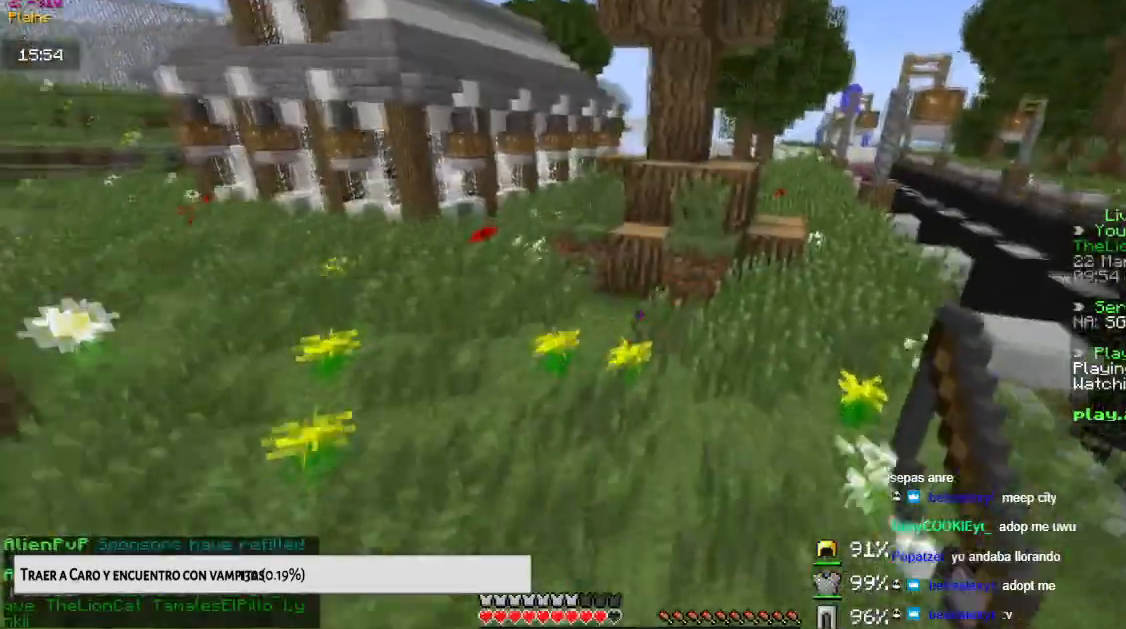
{"keys": ["left", "space"], "mouse": [], "events": [[384, "left", "down"], [467, "up", "up"]]}
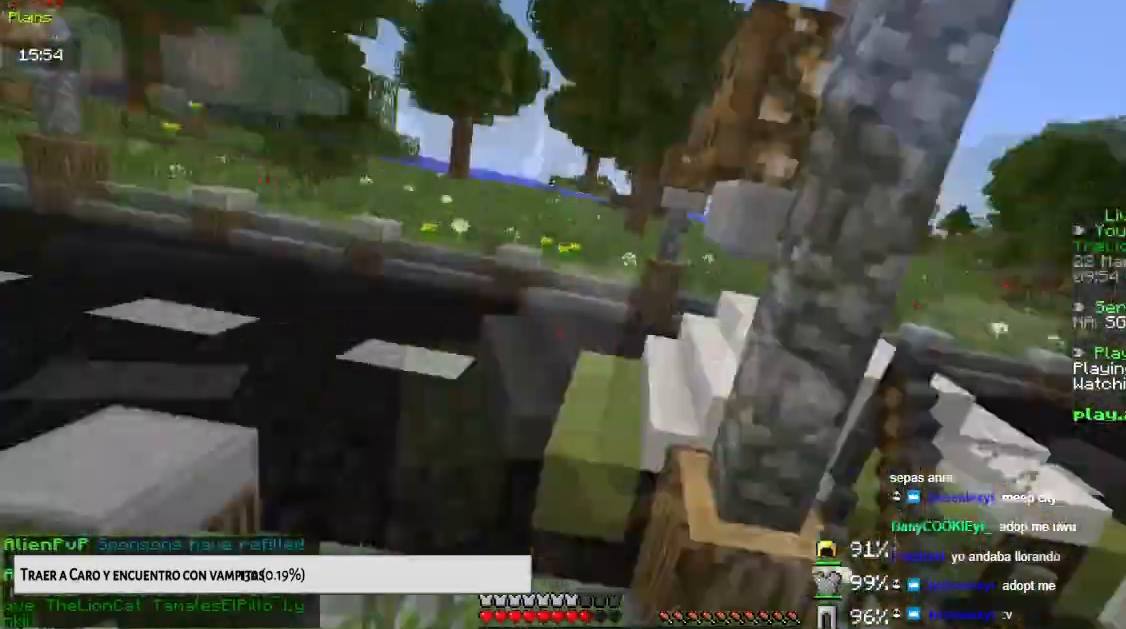
{"keys": ["down"], "mouse": [], "events": [[150, "space", "up"], [233, "down", "down"], [283, "left", "up"]]}
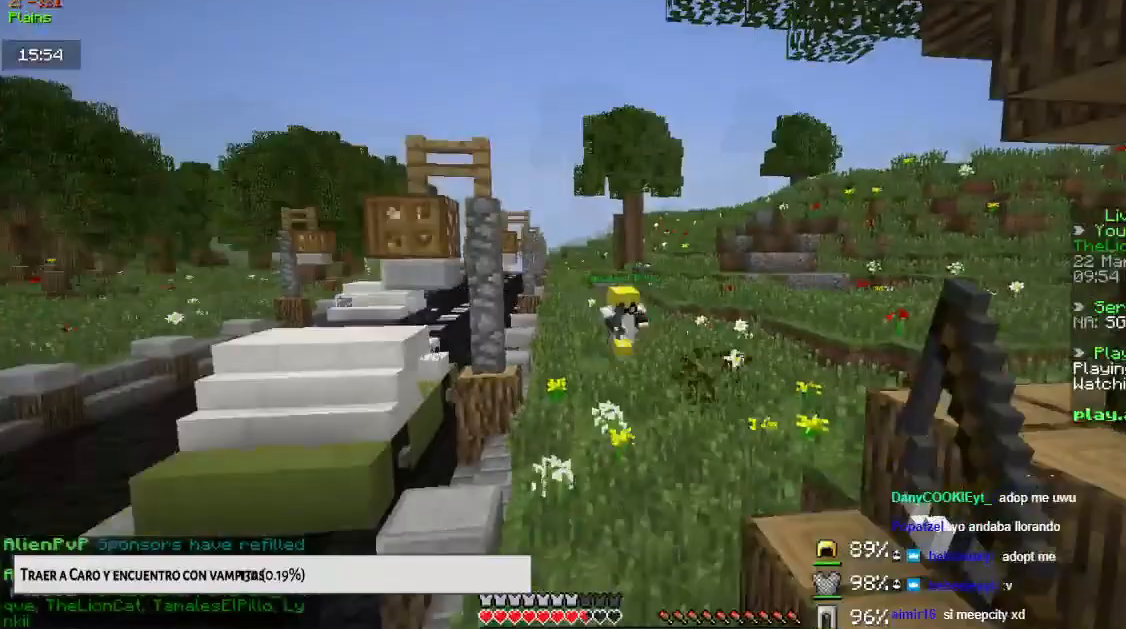
{"keys": ["left", "up"], "mouse": []}
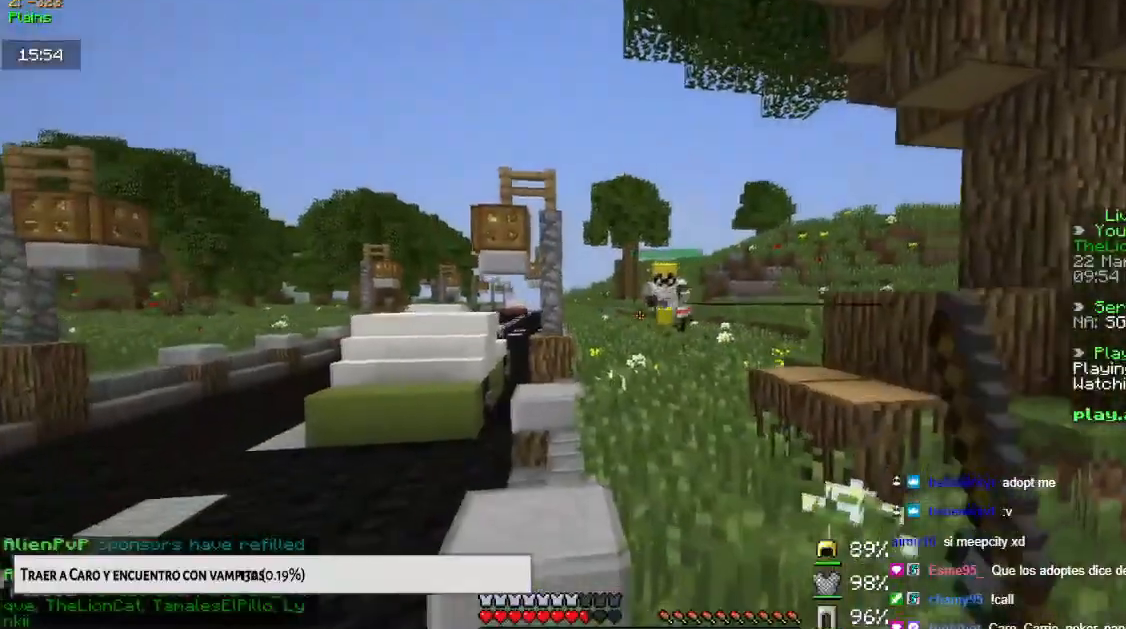
{"keys": ["down"], "mouse": ["left", "right"], "events": [[33, "mouse_right", "down"], [33, "up", "up"], [150, "down", "down"], [216, "mouse_right", "up"], [233, "left", "up"], [417, "mouse_right", "down"], [467, "mouse_left", "down"]]}
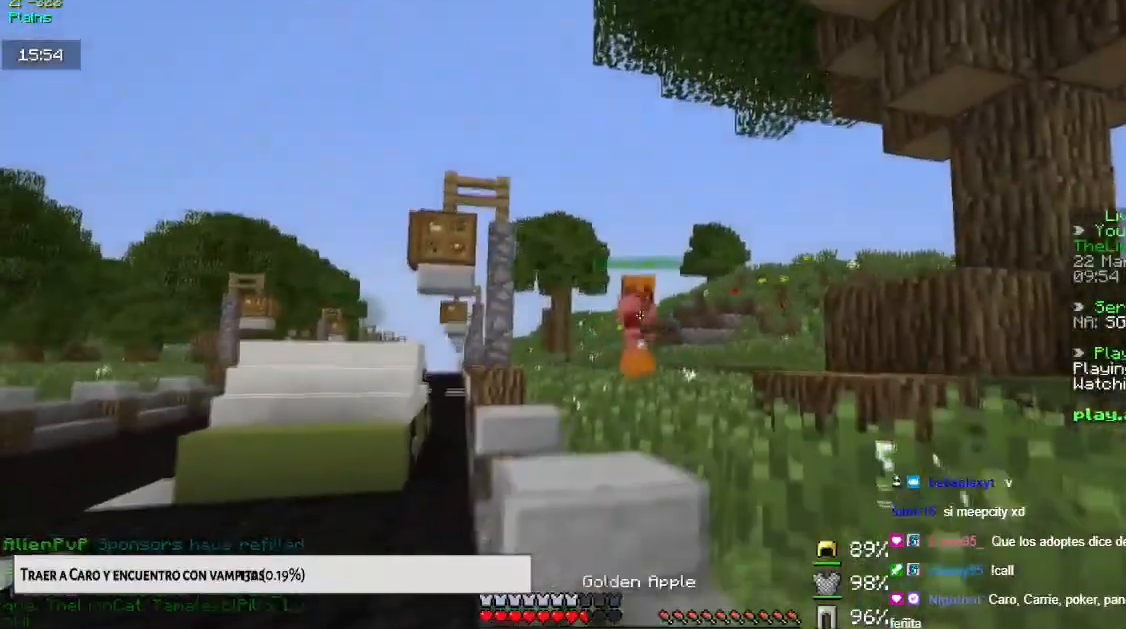
{"keys": ["down", "left"], "mouse": ["left", "right"], "events": [[50, "left", "down"]]}
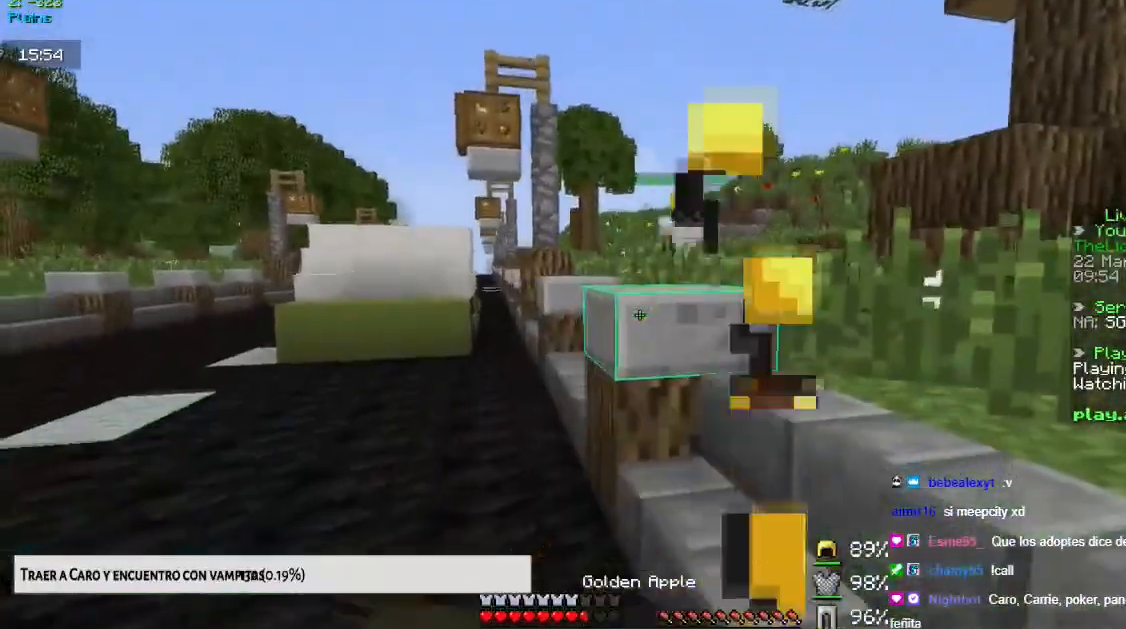
{"keys": ["down", "left"], "mouse": ["left", "right"], "events": []}
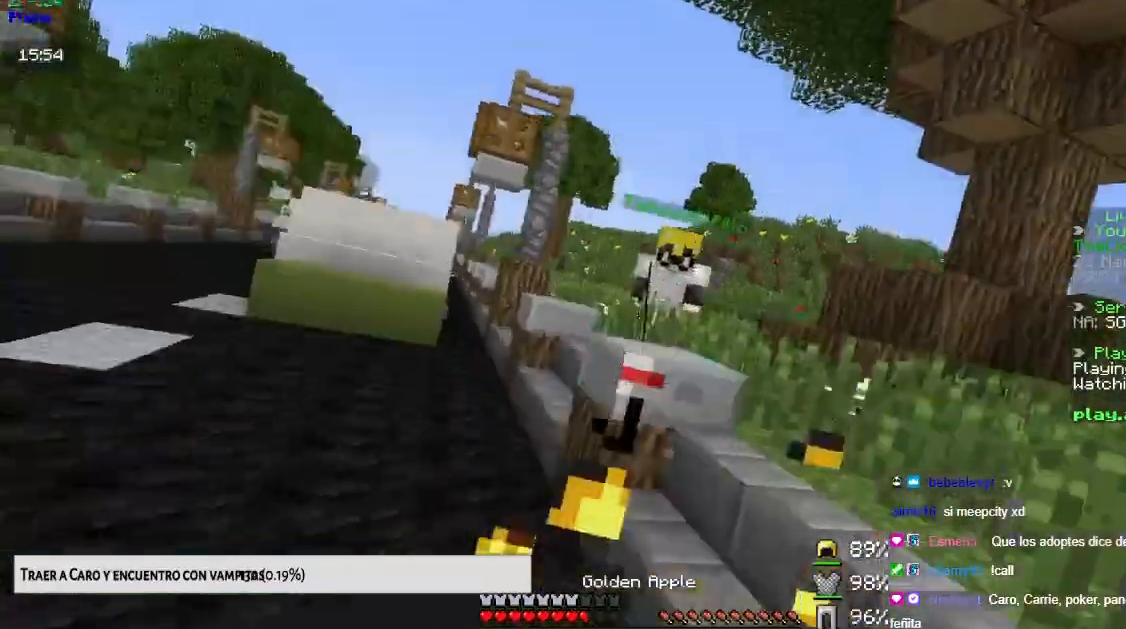
{"keys": ["down", "left"], "mouse": ["left", "right"], "events": []}
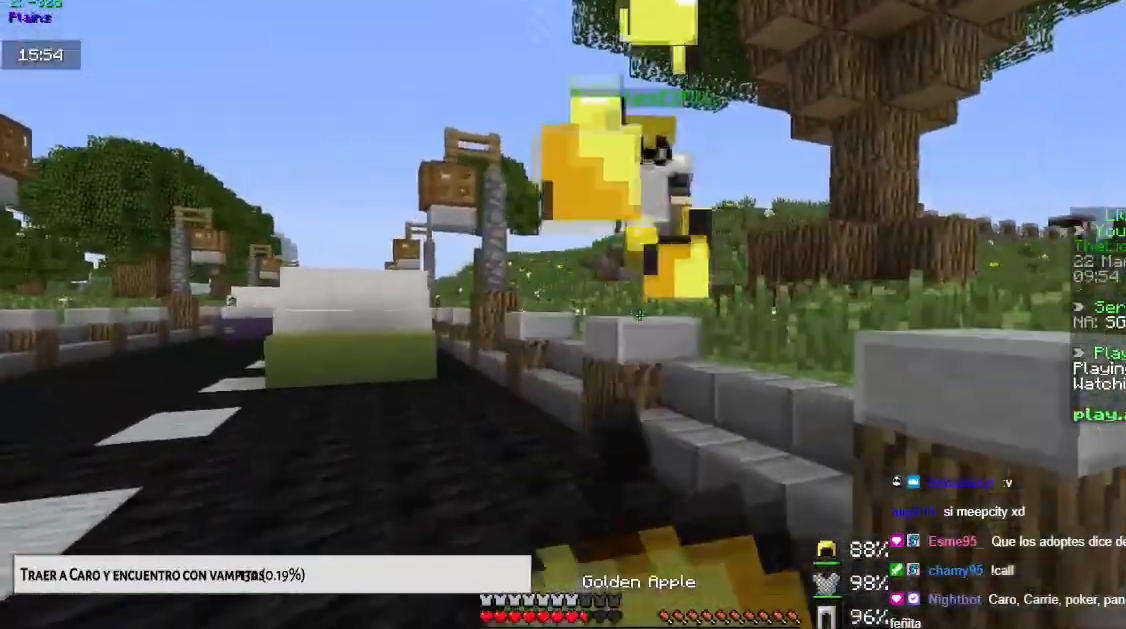
{"keys": ["down", "left"], "mouse": ["right"], "events": [[250, "down", "up"], [400, "mouse_left", "up"], [417, "mouse_right", "up"], [450, "down", "down"], [500, "mouse_right", "down"]]}
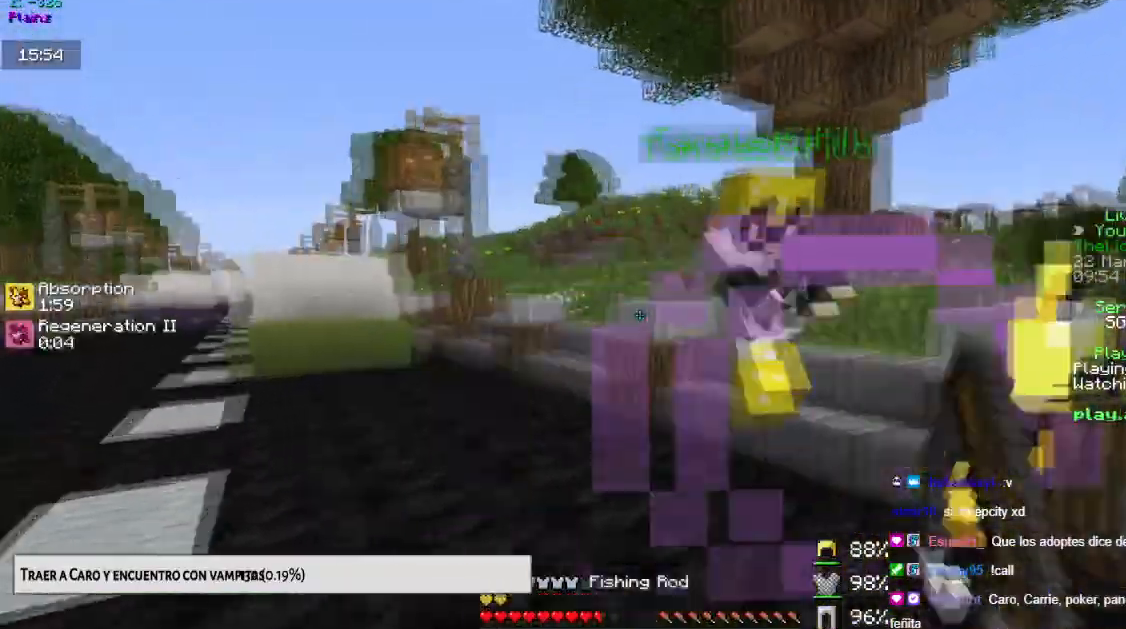
{"keys": ["left", "up"], "mouse": ["right"], "events": [[200, "left", "up"], [200, "mouse_right", "up"], [334, "mouse_right", "down"], [367, "left", "down"], [434, "down", "up"], [501, "up", "down"]]}
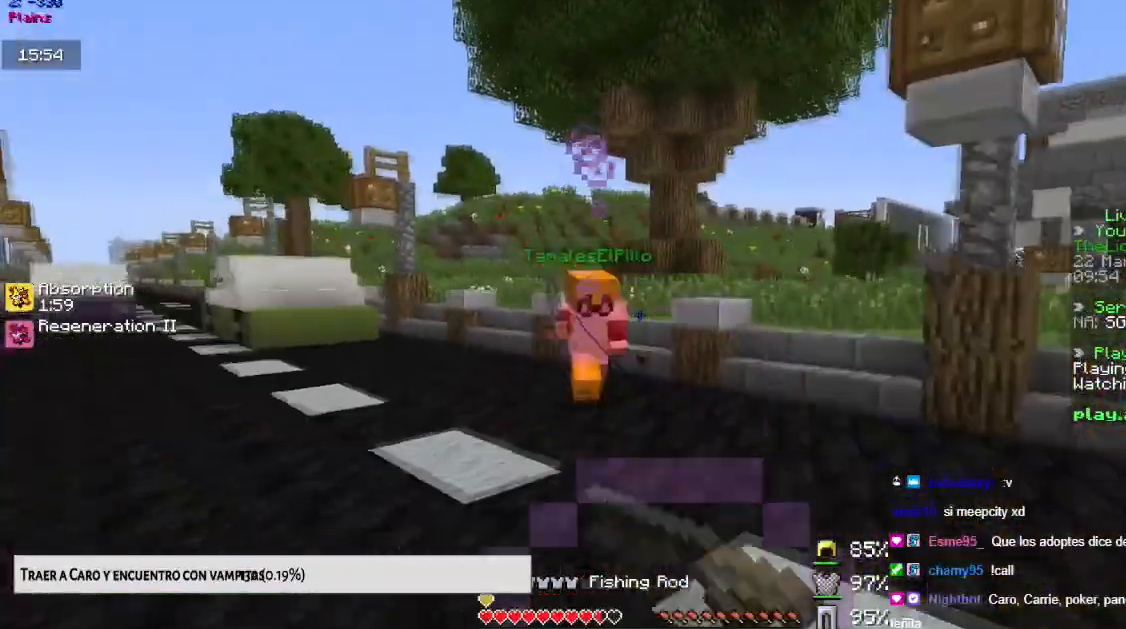
{"keys": ["up"], "mouse": ["right"], "events": [[66, "mouse_right", "up"], [433, "mouse_right", "down"], [483, "left", "up"]]}